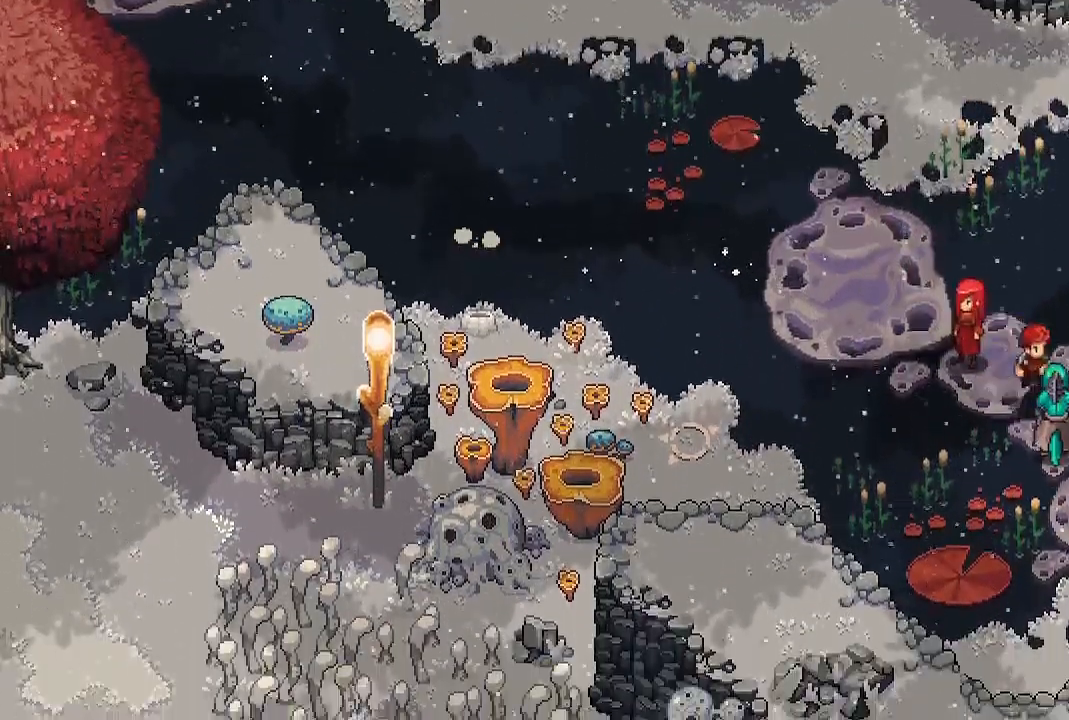
Gameplay with a controller (Xbox layout); each line is a JSON object with the inputs held at the frame after it. "events" lists button and stick changes between this image and that frame as [ms after this image, input, new state], when the widget could be followed in between.
{"buttons": [], "left_stick": "left", "right_stick": "center", "events": [[217, "left_stick", "down"], [500, "left_stick", "left"]]}
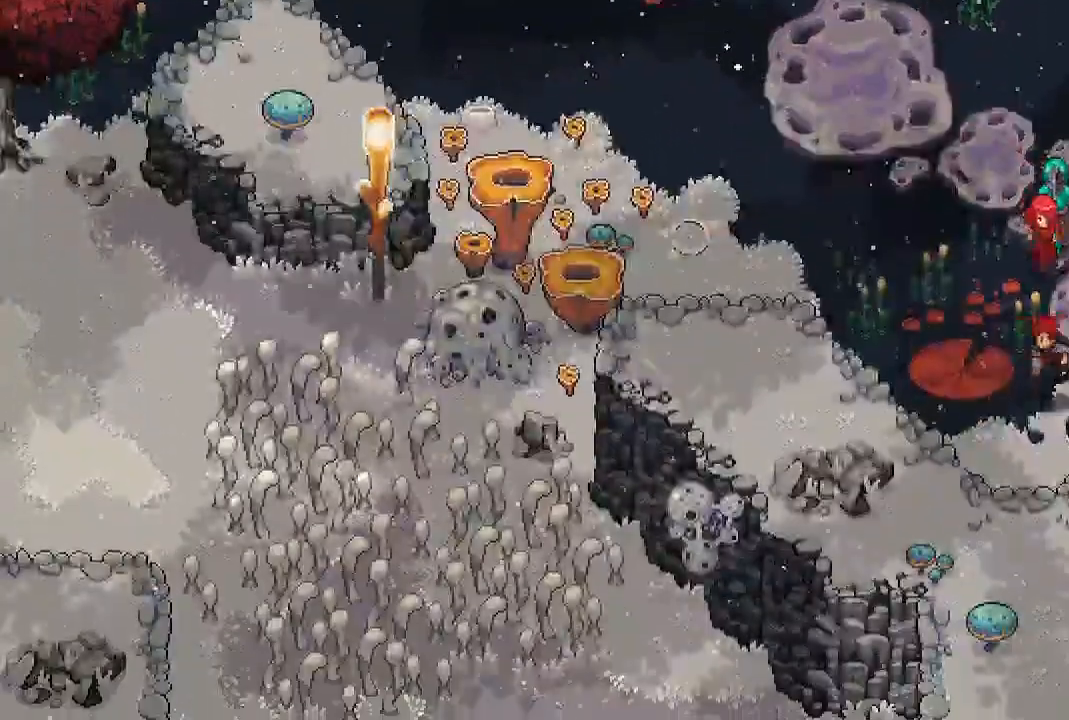
{"buttons": [], "left_stick": "up-left", "right_stick": "center", "events": [[150, "left_stick", "up-left"]]}
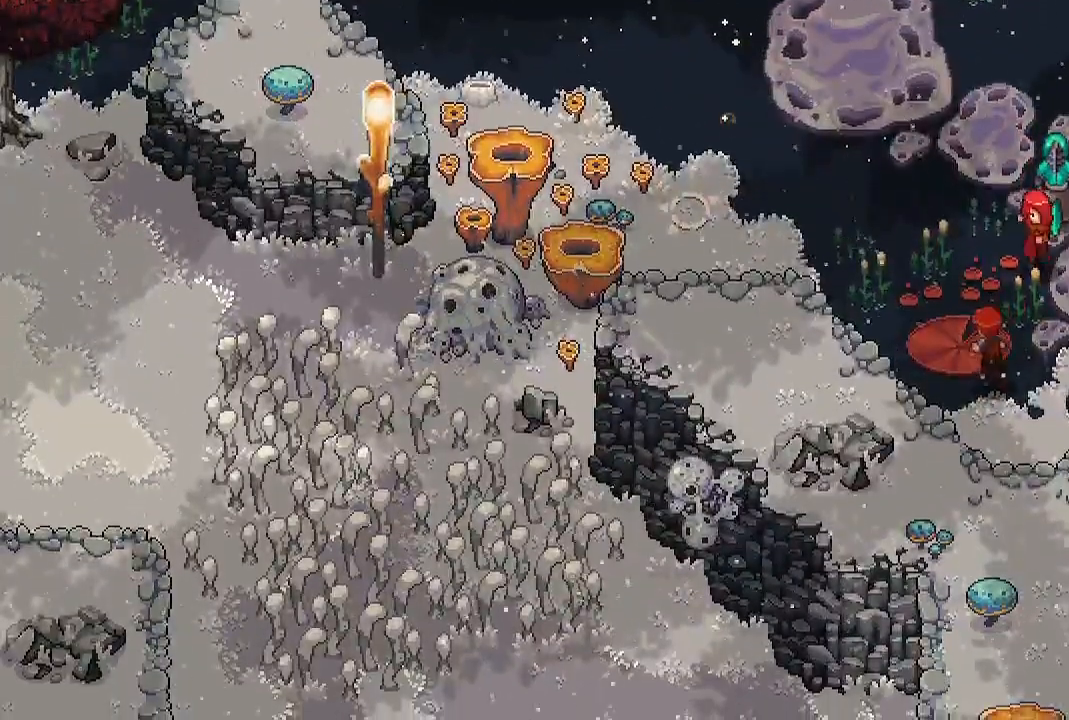
{"buttons": [], "left_stick": "up-right", "right_stick": "center", "events": [[83, "left_stick", "left"], [300, "left_stick", "up-right"]]}
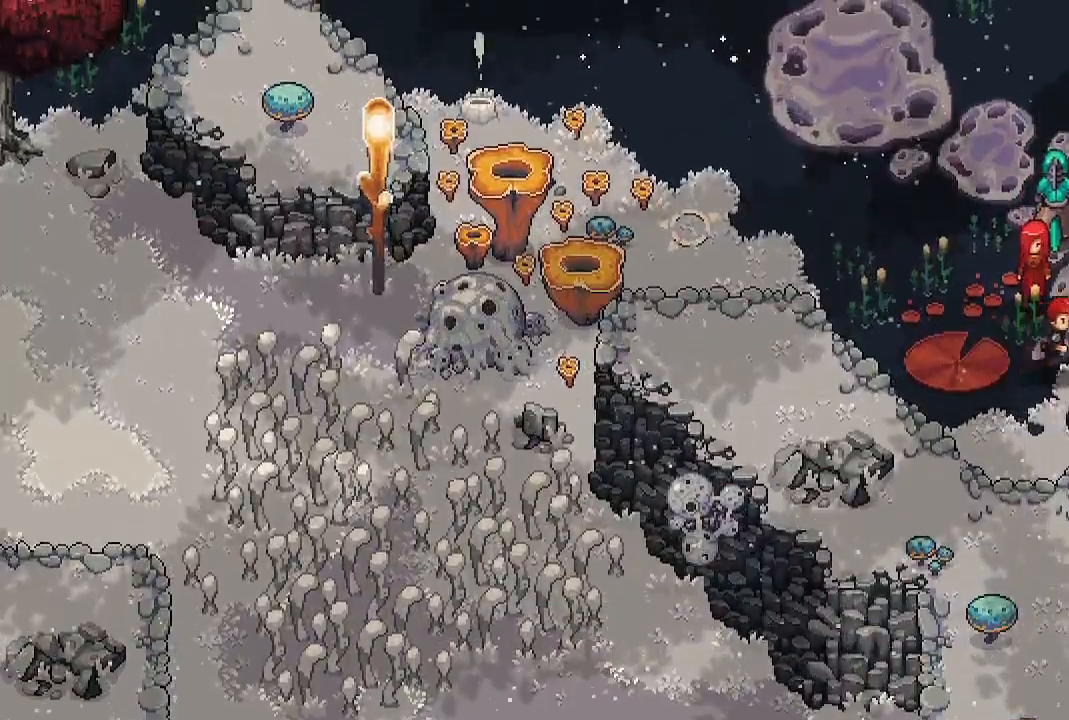
{"buttons": [], "left_stick": "up-left", "right_stick": "center", "events": [[183, "left_stick", "up"], [317, "left_stick", "up-left"]]}
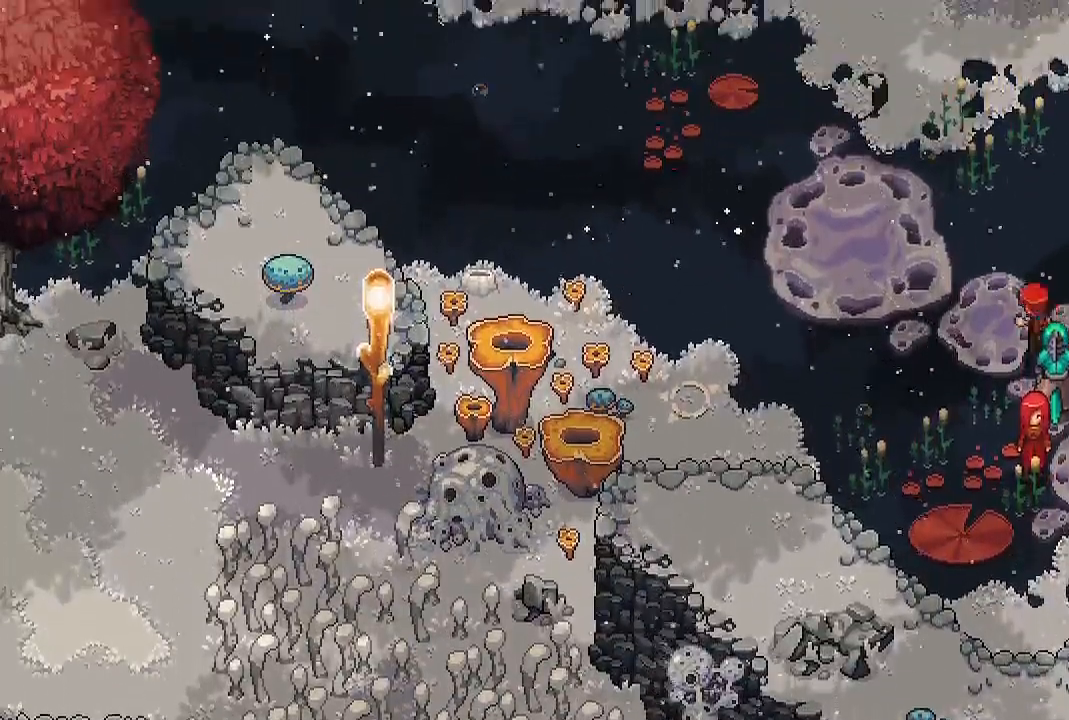
{"buttons": [], "left_stick": "up", "right_stick": "center", "events": [[467, "left_stick", "up"]]}
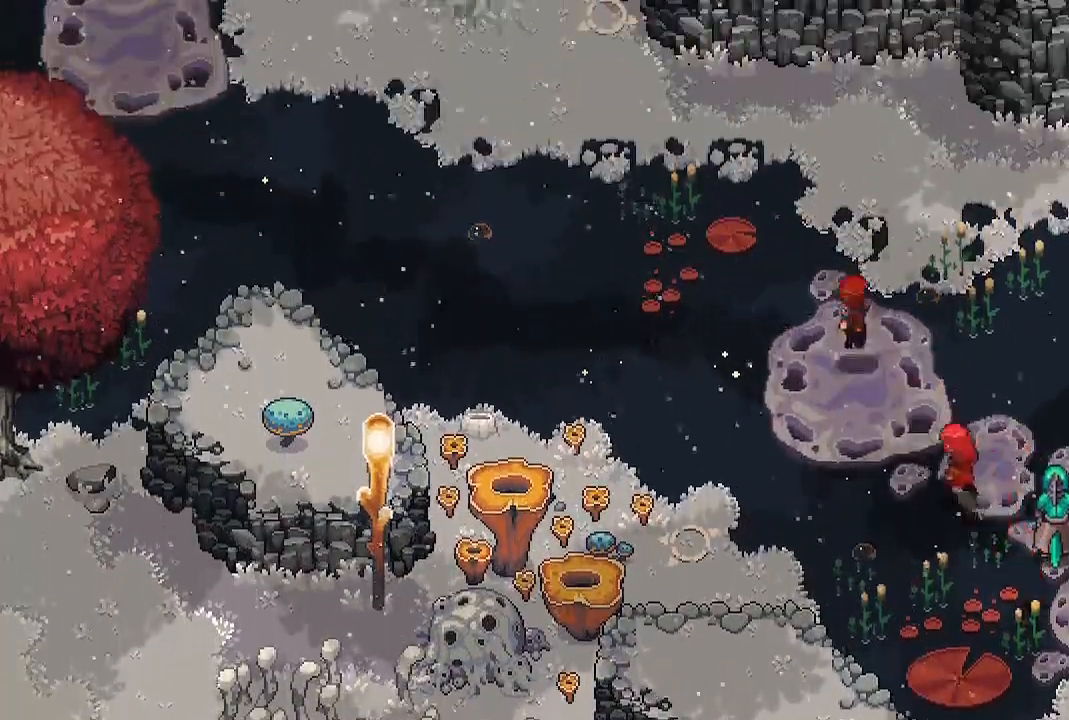
{"buttons": [], "left_stick": "up-left", "right_stick": "center", "events": [[17, "left_stick", "up-right"], [400, "left_stick", "up-left"]]}
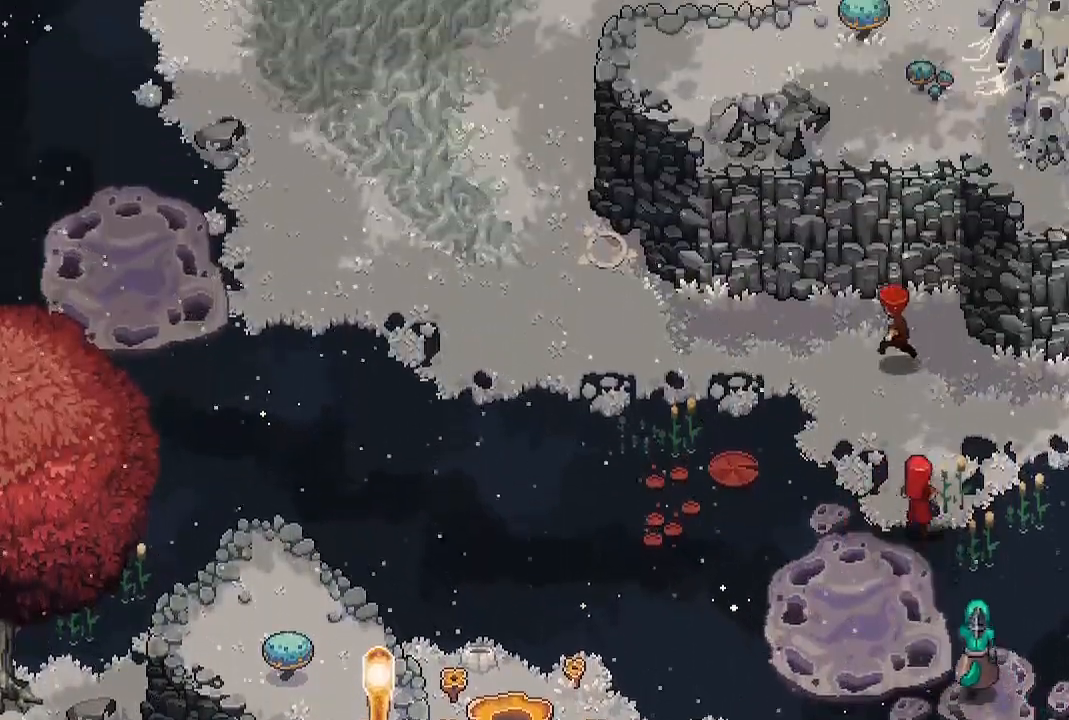
{"buttons": [], "left_stick": "up-left", "right_stick": "center", "events": []}
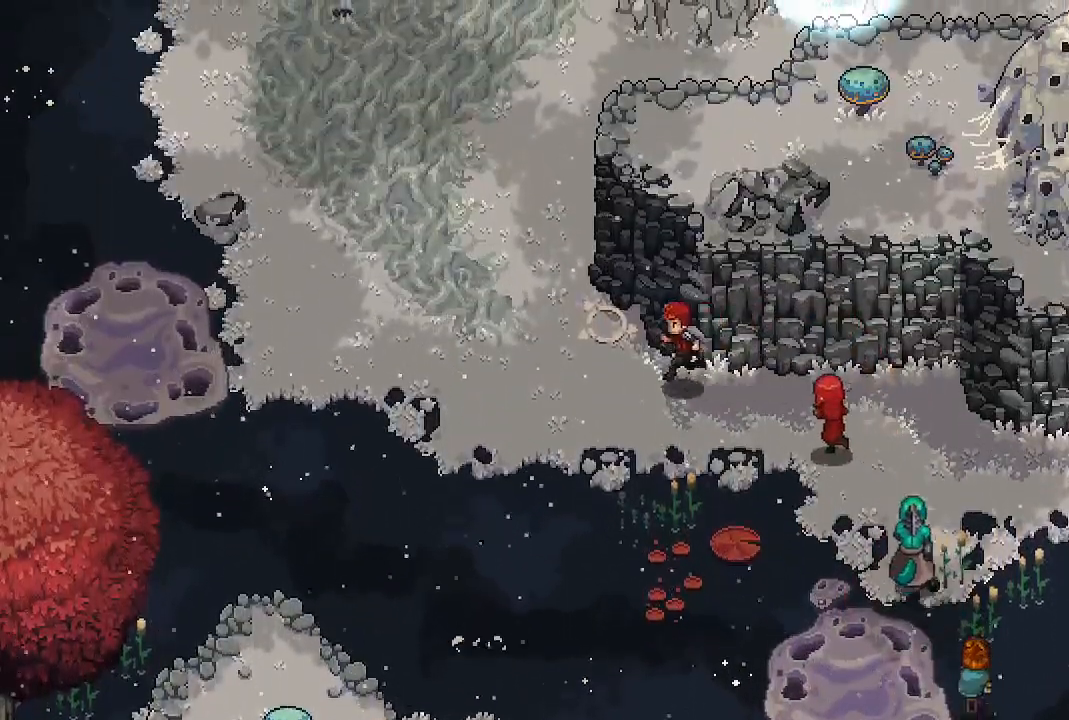
{"buttons": [], "left_stick": "up-left", "right_stick": "center", "events": []}
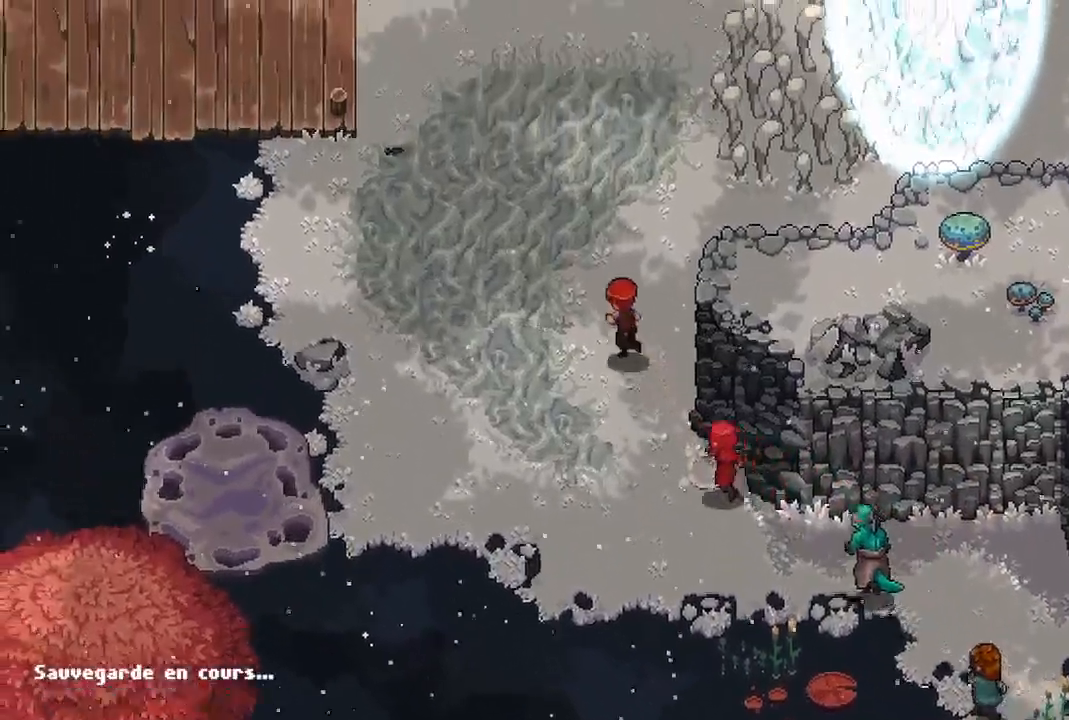
{"buttons": [], "left_stick": "up", "right_stick": "center", "events": [[433, "left_stick", "up"]]}
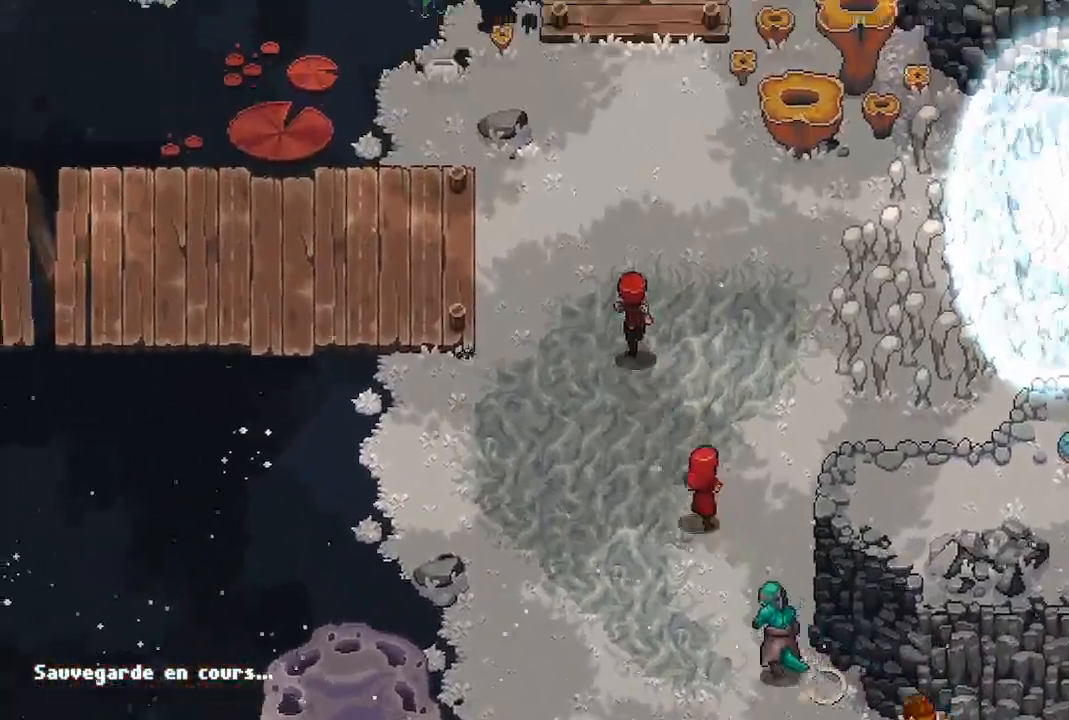
{"buttons": [], "left_stick": "up", "right_stick": "center", "events": []}
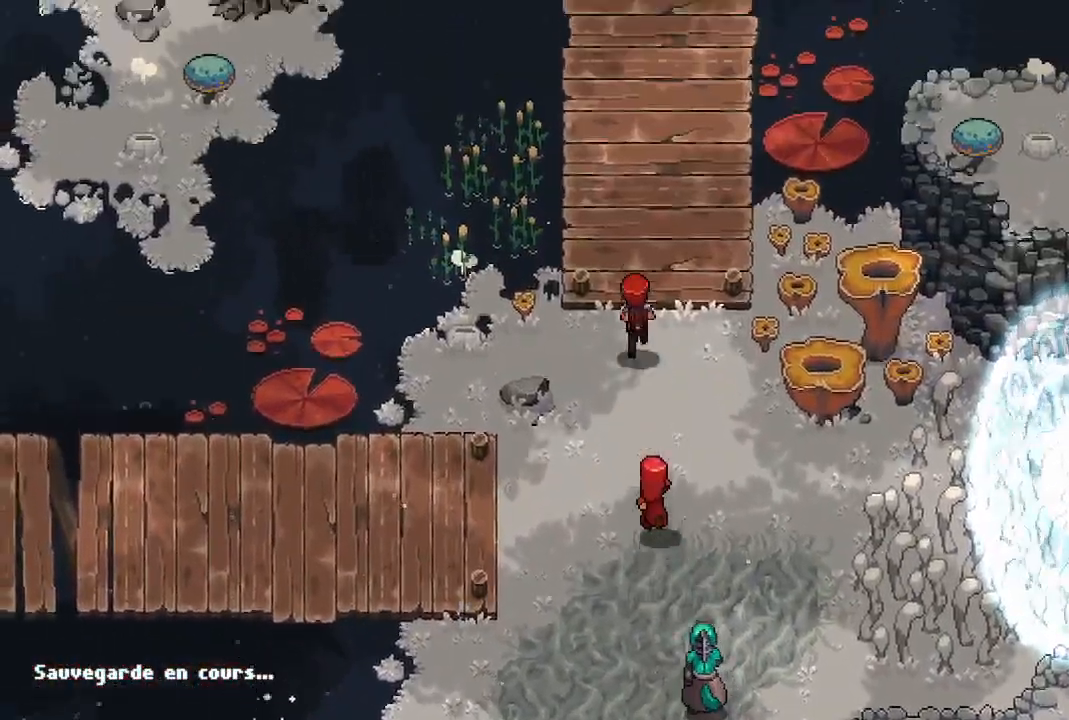
{"buttons": [], "left_stick": "up", "right_stick": "center", "events": []}
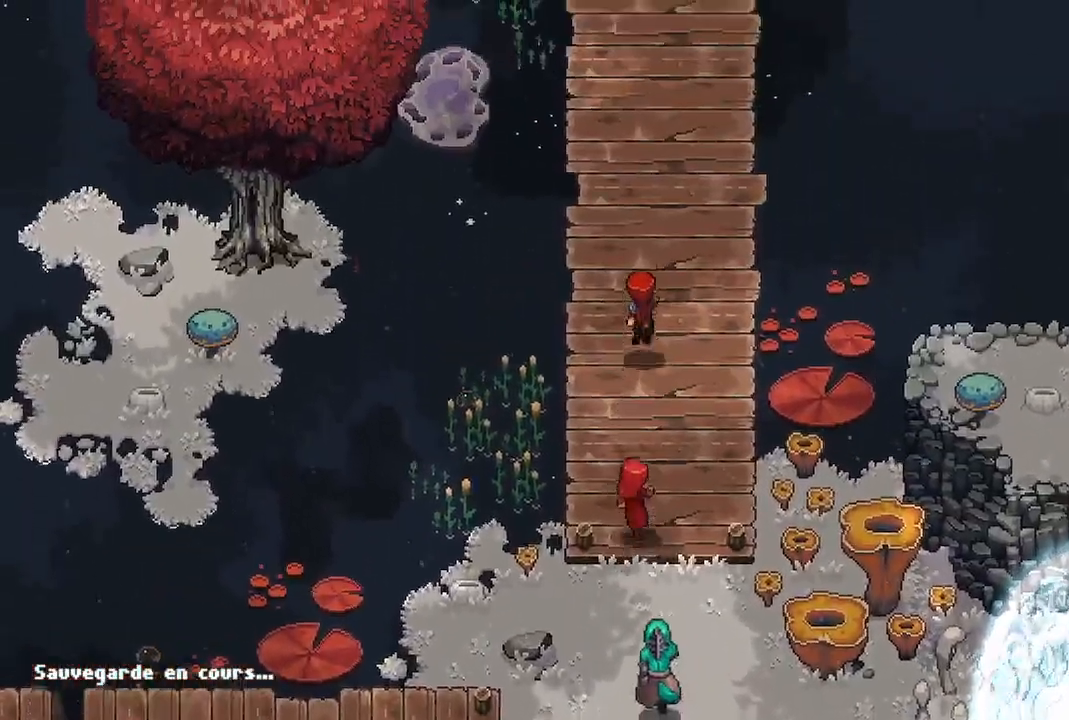
{"buttons": [], "left_stick": "center", "right_stick": "center", "events": [[267, "left_stick", "center"]]}
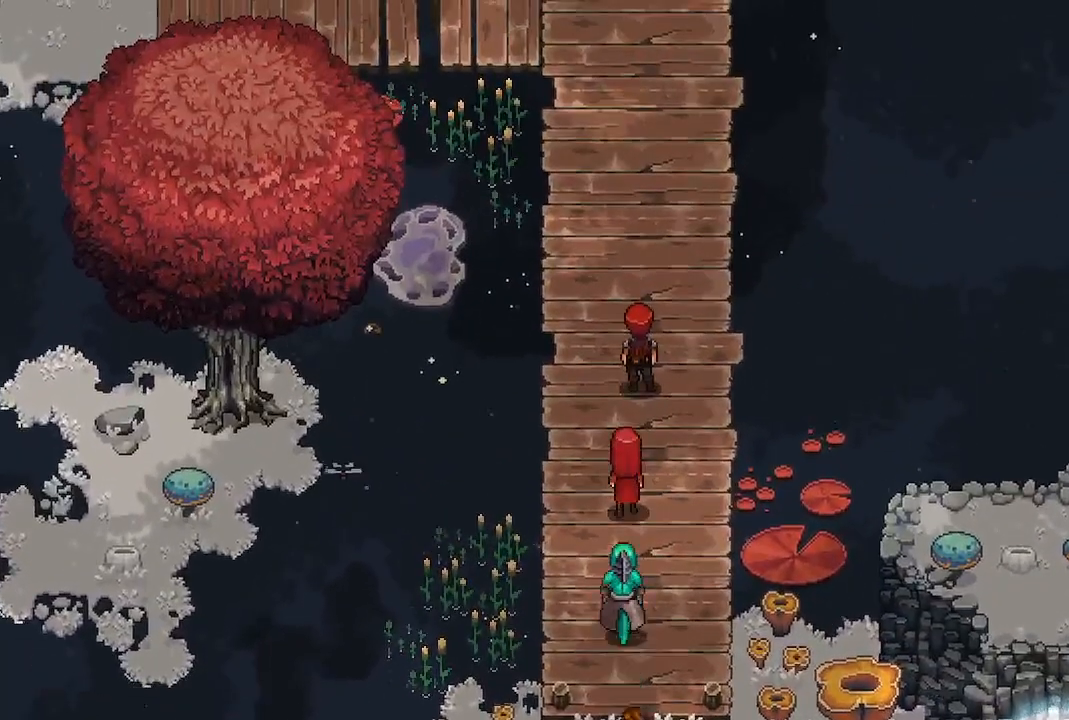
{"buttons": [], "left_stick": "center", "right_stick": "center", "events": []}
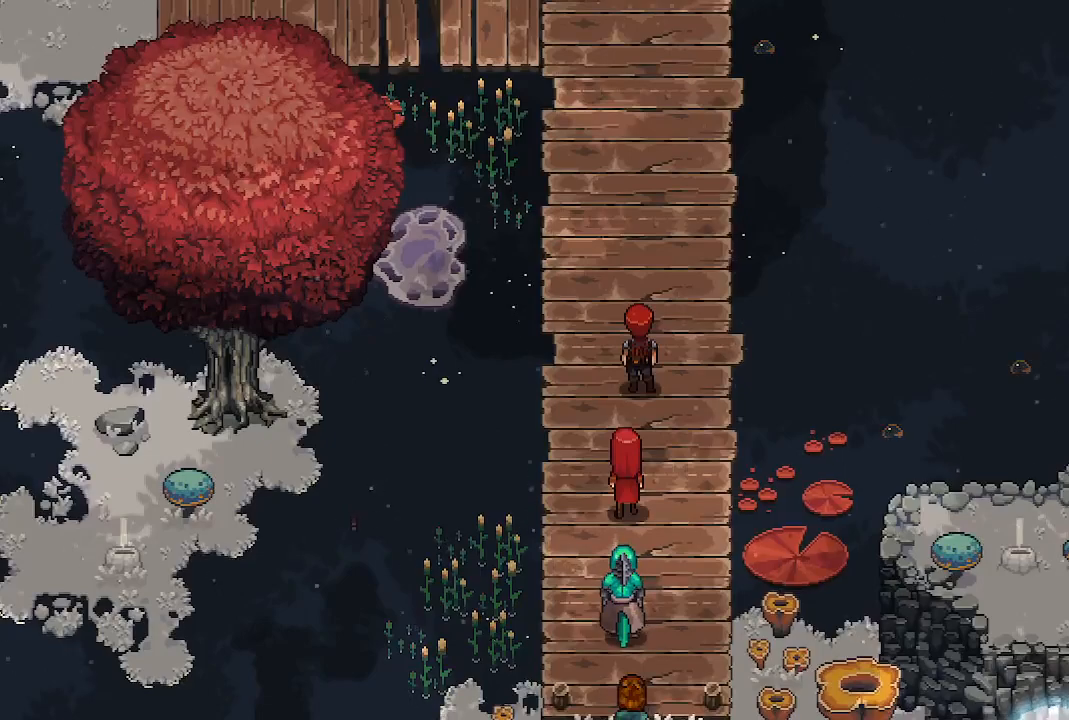
{"buttons": [], "left_stick": "center", "right_stick": "center", "events": []}
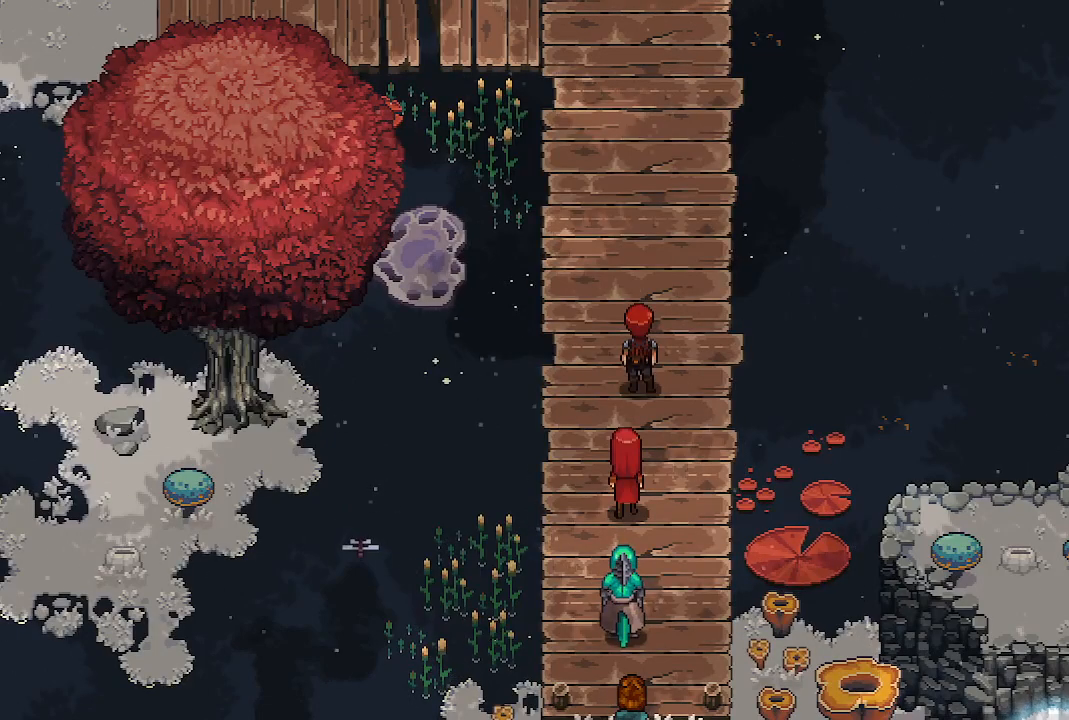
{"buttons": [], "left_stick": "center", "right_stick": "center", "events": []}
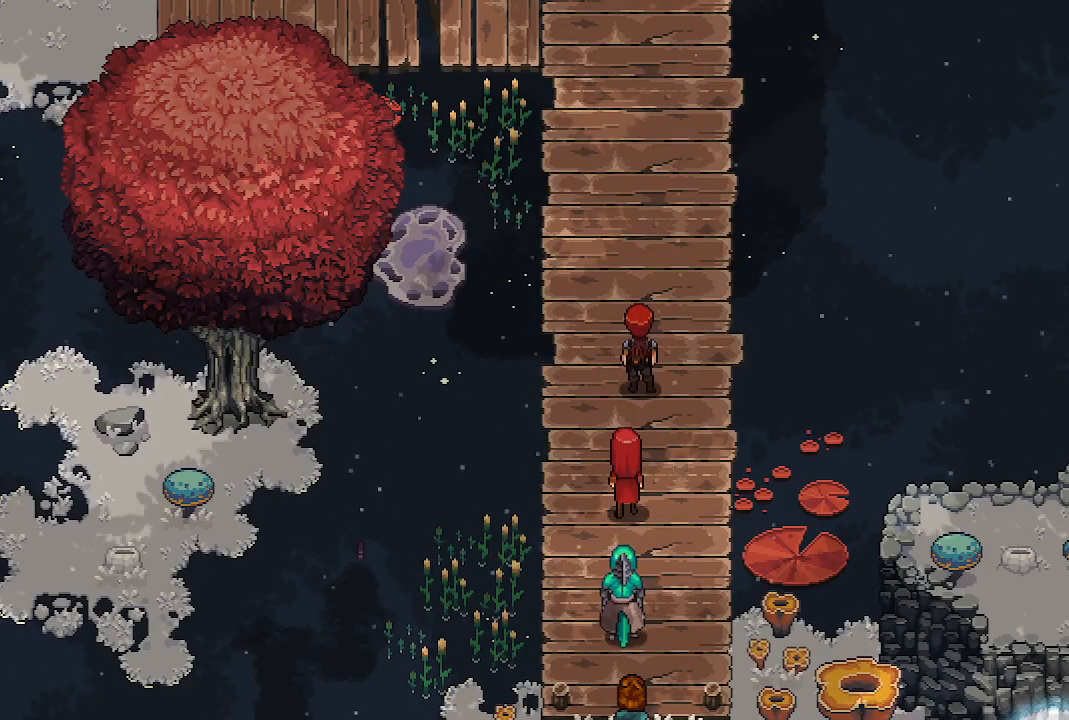
{"buttons": [], "left_stick": "up-right", "right_stick": "center", "events": [[467, "left_stick", "up-right"]]}
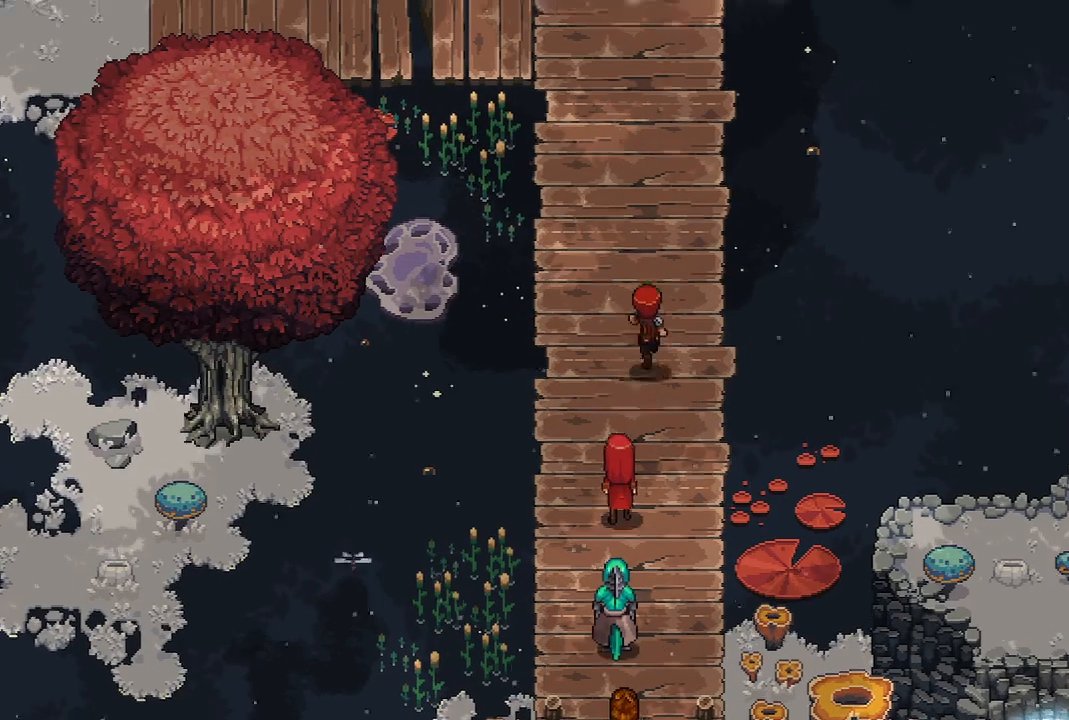
{"buttons": [], "left_stick": "up-right", "right_stick": "center", "events": []}
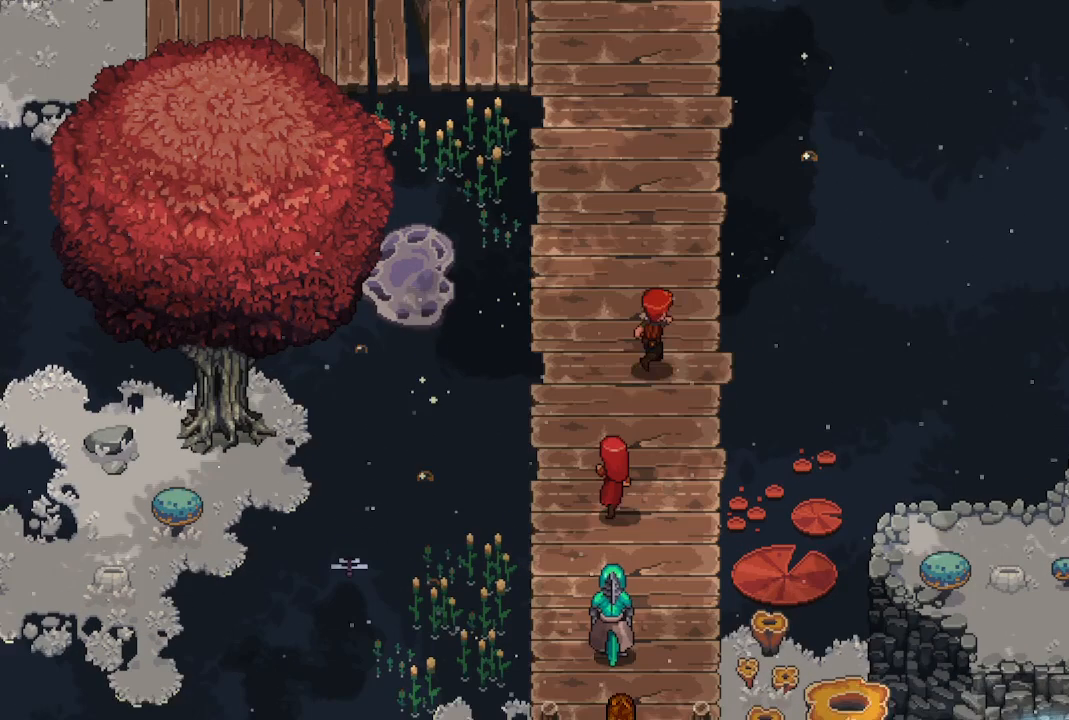
{"buttons": [], "left_stick": "up-right", "right_stick": "center", "events": []}
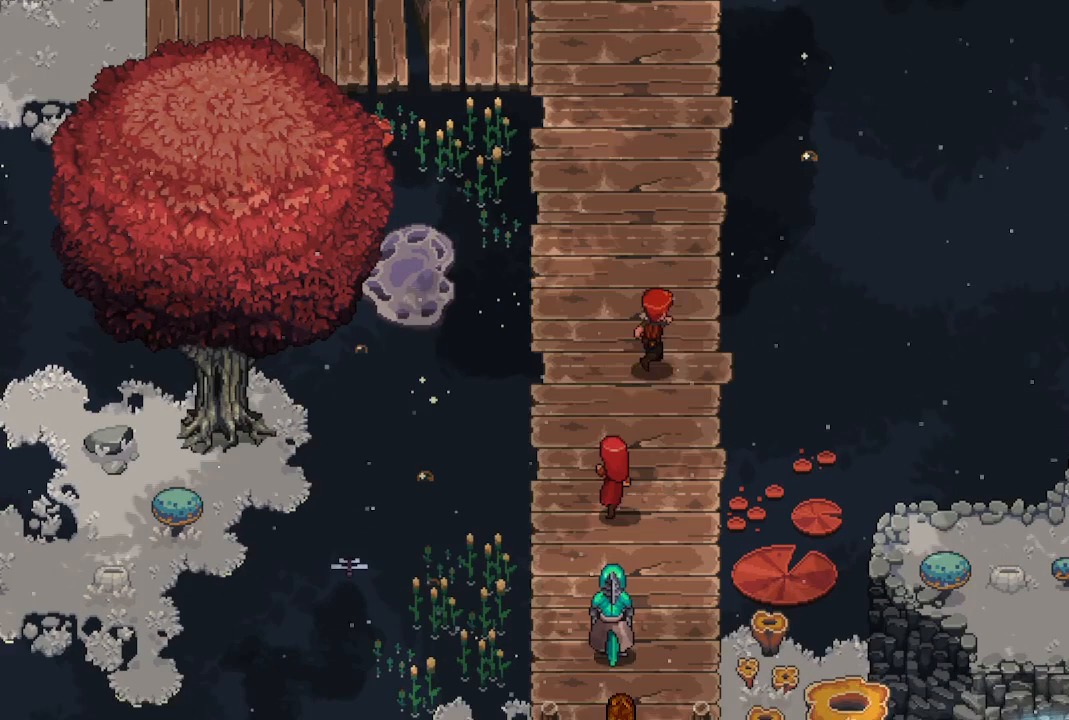
{"buttons": [], "left_stick": "up-right", "right_stick": "center", "events": []}
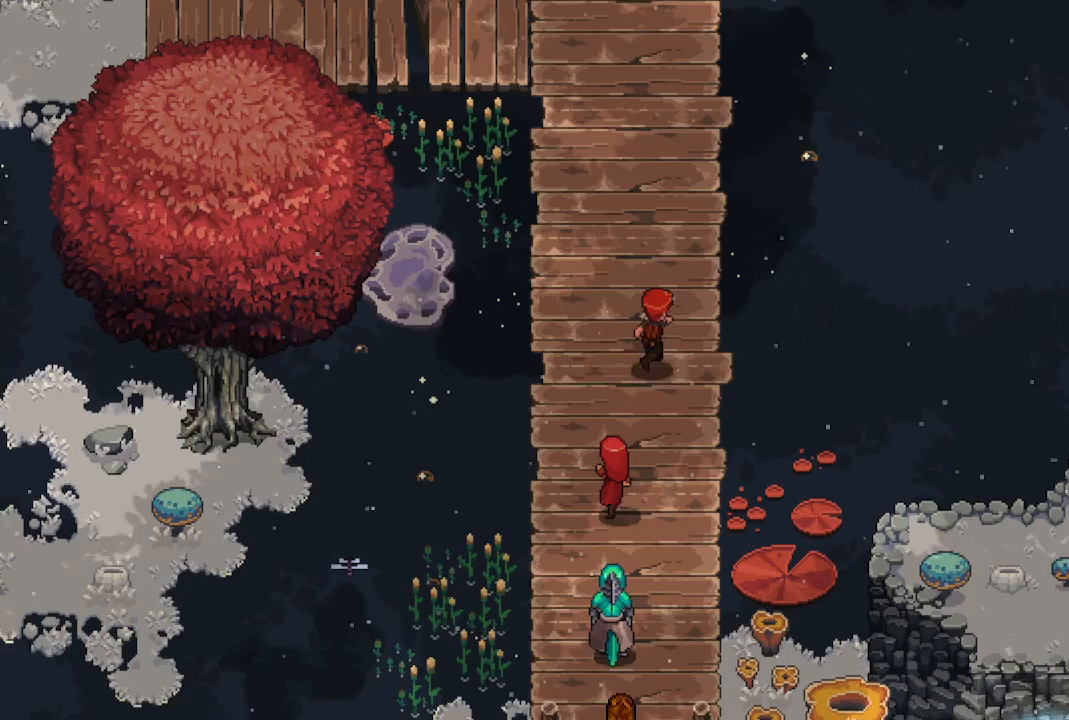
{"buttons": [], "left_stick": "up-right", "right_stick": "center", "events": []}
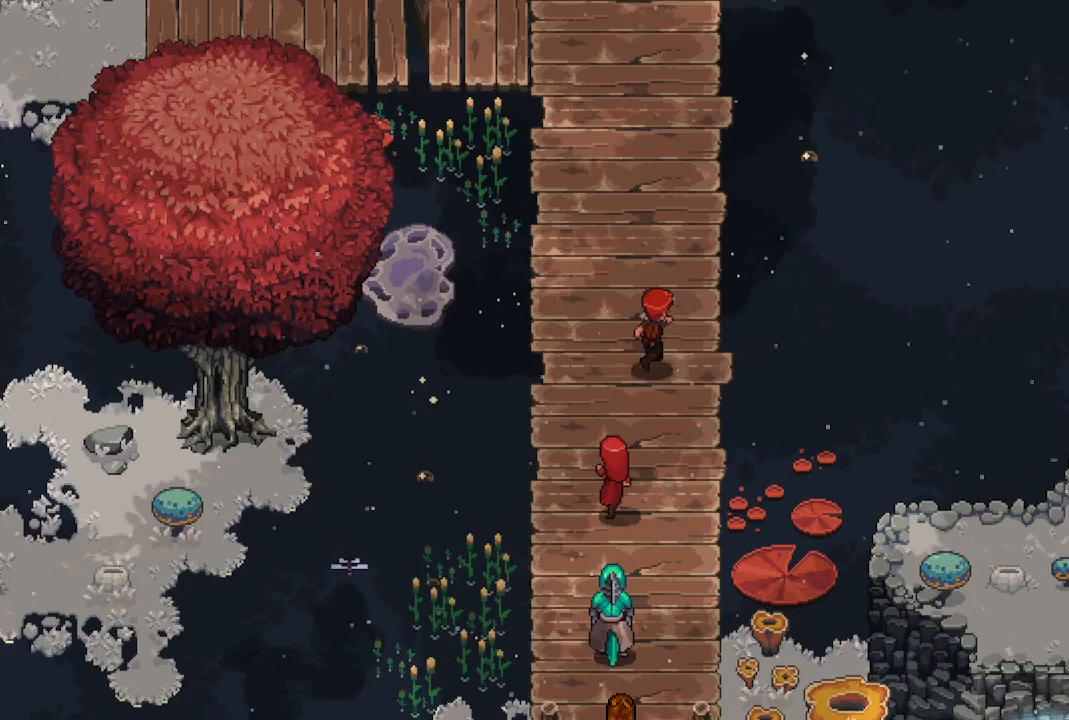
{"buttons": [], "left_stick": "center", "right_stick": "center", "events": [[17, "left_stick", "center"]]}
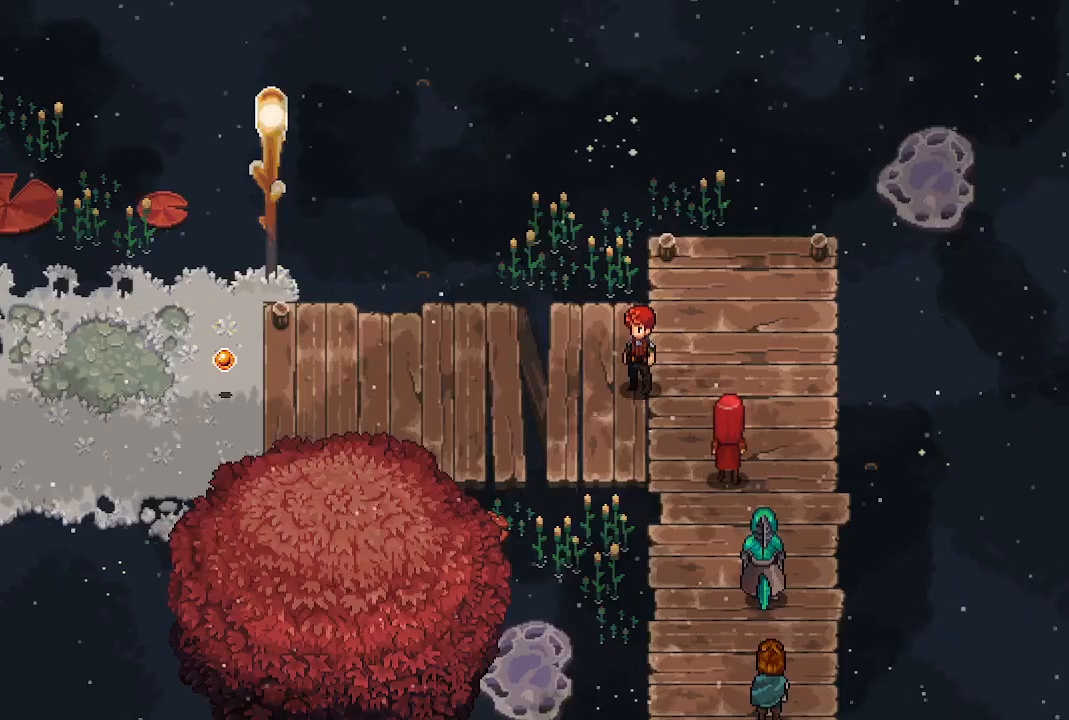
{"buttons": [], "left_stick": "left", "right_stick": "center", "events": [[250, "left_stick", "left"]]}
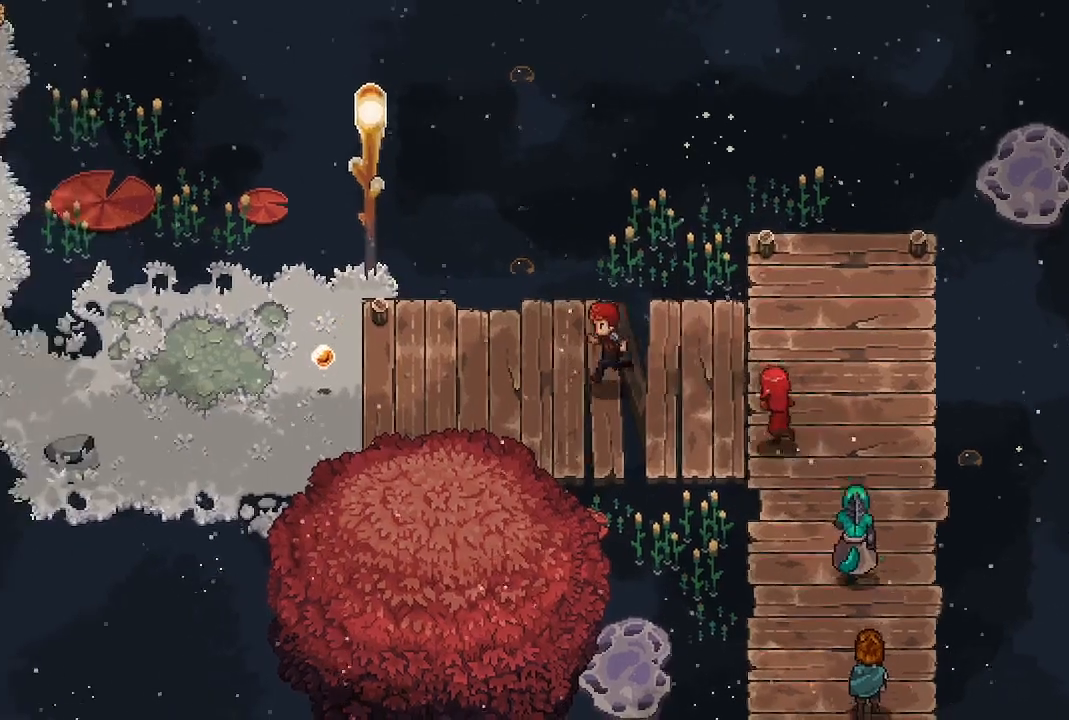
{"buttons": [], "left_stick": "left", "right_stick": "center", "events": [[117, "left_stick", "center"], [217, "left_stick", "left"]]}
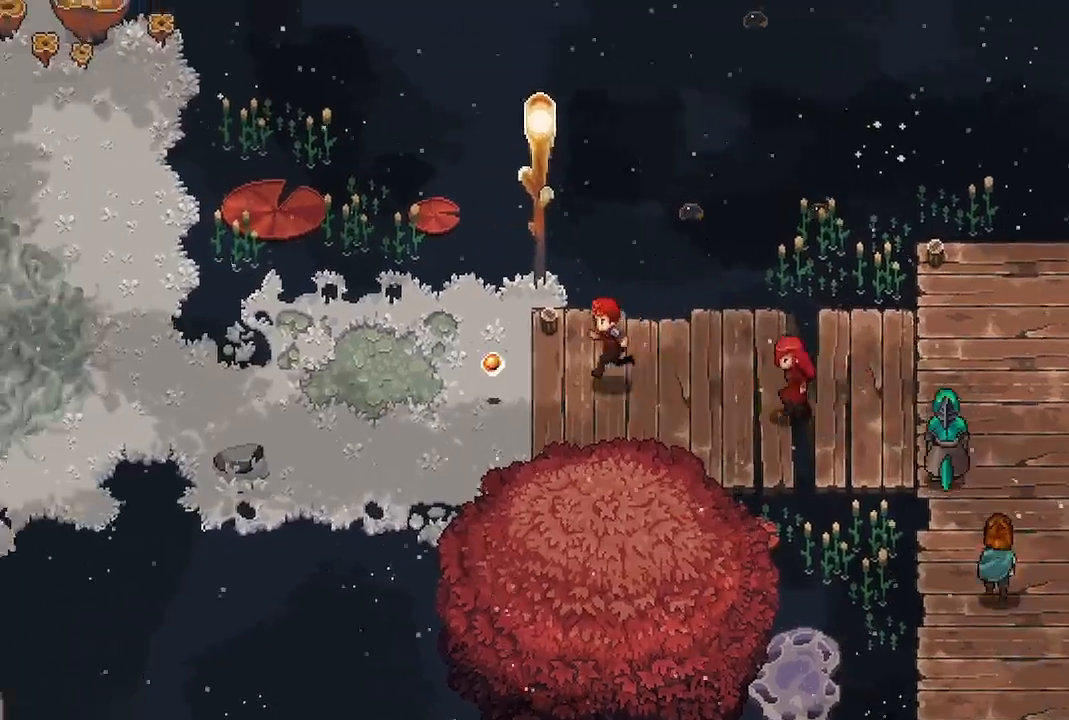
{"buttons": ["X"], "left_stick": "center", "right_stick": "center", "events": [[317, "left_stick", "center"], [367, "X", "down"]]}
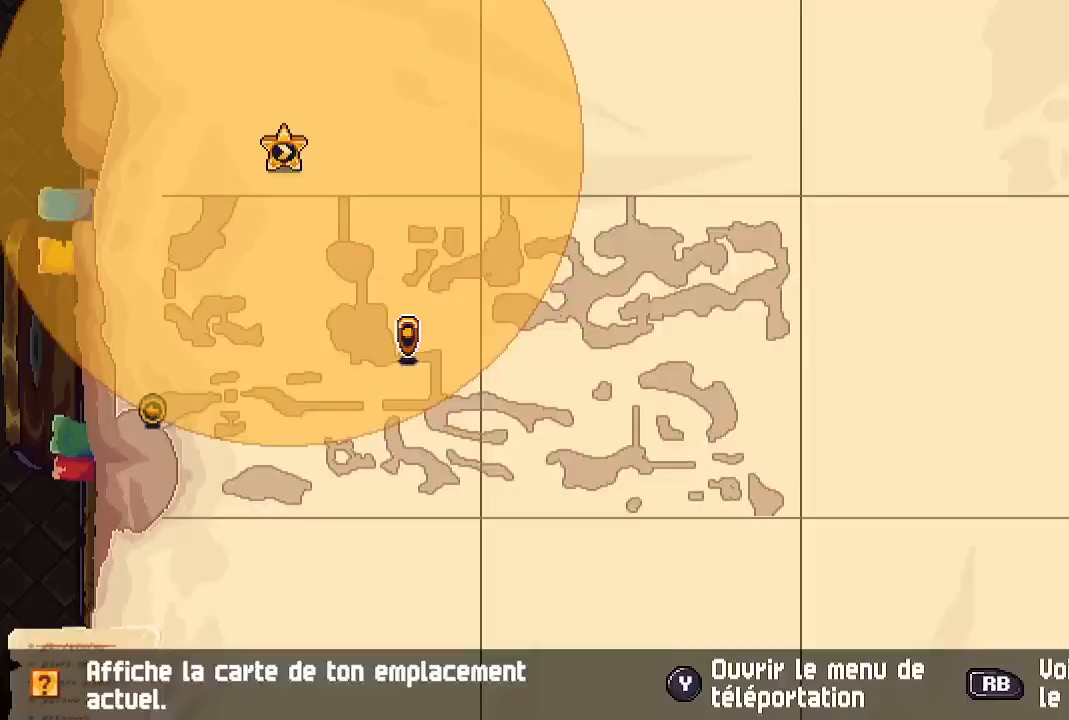
{"buttons": [], "left_stick": "center", "right_stick": "center", "events": [[17, "X", "up"]]}
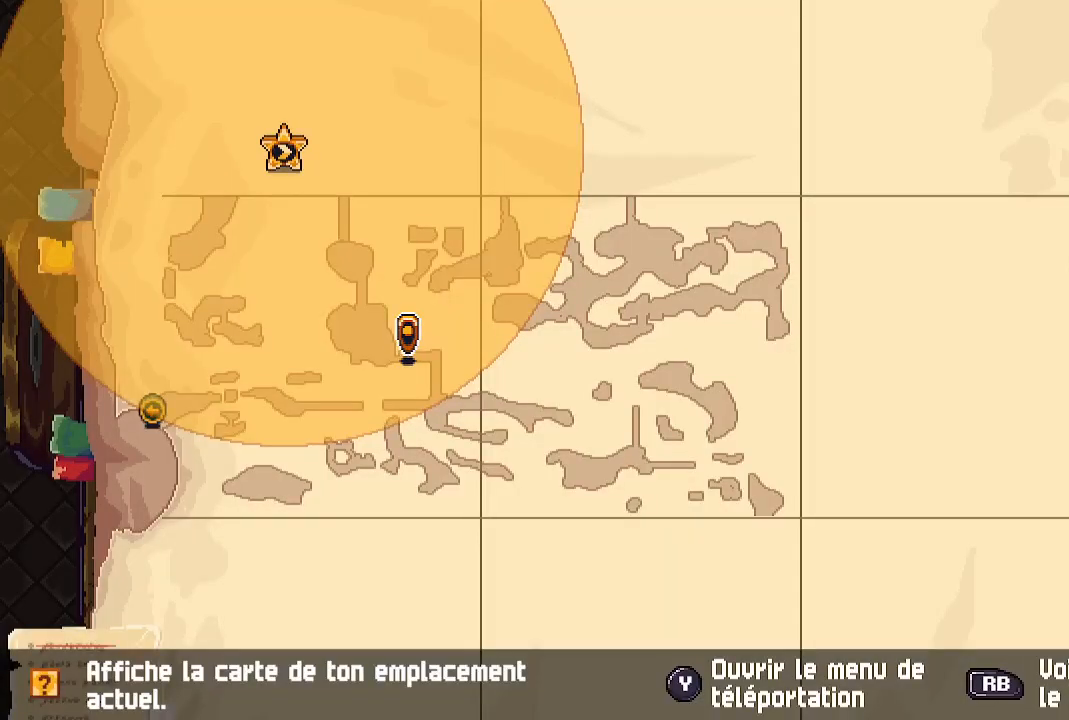
{"buttons": ["B"], "left_stick": "center", "right_stick": "center", "events": [[467, "B", "down"]]}
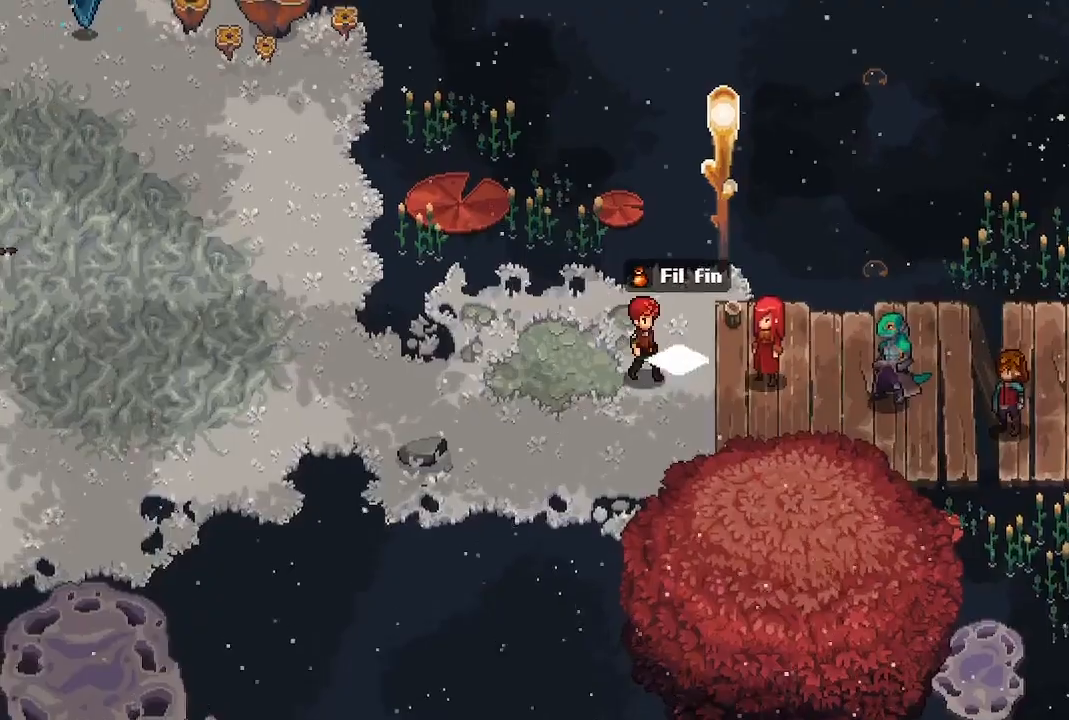
{"buttons": [], "left_stick": "right", "right_stick": "center", "events": [[17, "left_stick", "right"], [67, "B", "up"]]}
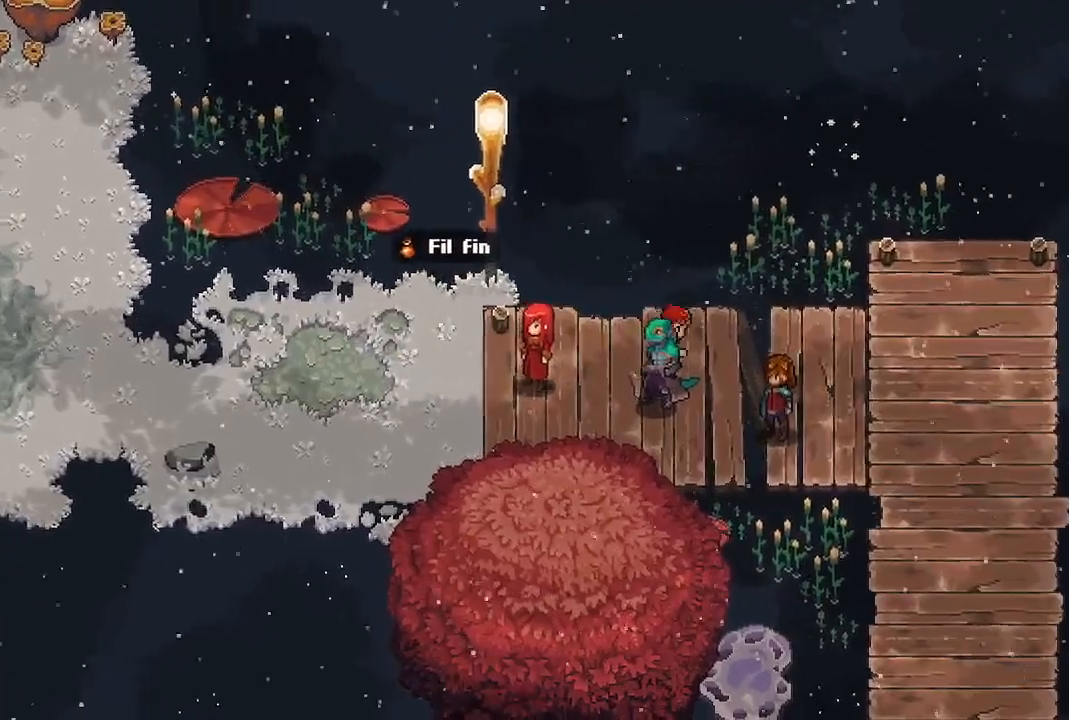
{"buttons": [], "left_stick": "down-right", "right_stick": "center", "events": [[367, "left_stick", "down-right"]]}